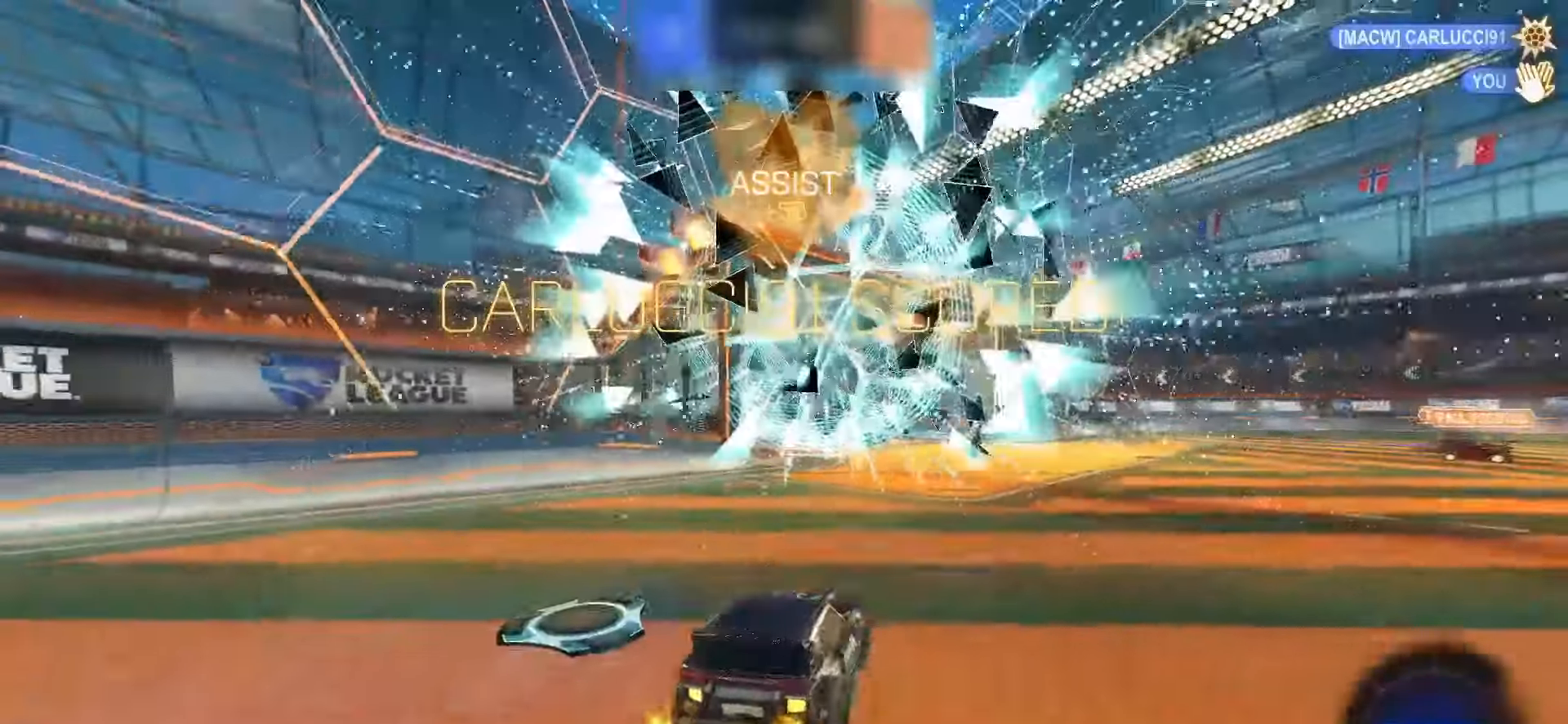
Gameplay with a controller (PlayStation layout); each line is a JSON object with the inputs held at the frame after it. "events" lists button and stick changes between this image and that frame as [ms after this image, input, new state], when the widget could be followed in between. Not read: L3 R3 SELECT.
{"buttons": ["R2"], "left_stick": "center", "right_stick": "center", "events": [[367, "CROSS", "down"], [417, "CROSS", "up"], [450, "L2", "up"], [450, "R2", "down"], [467, "left_stick", "center"]]}
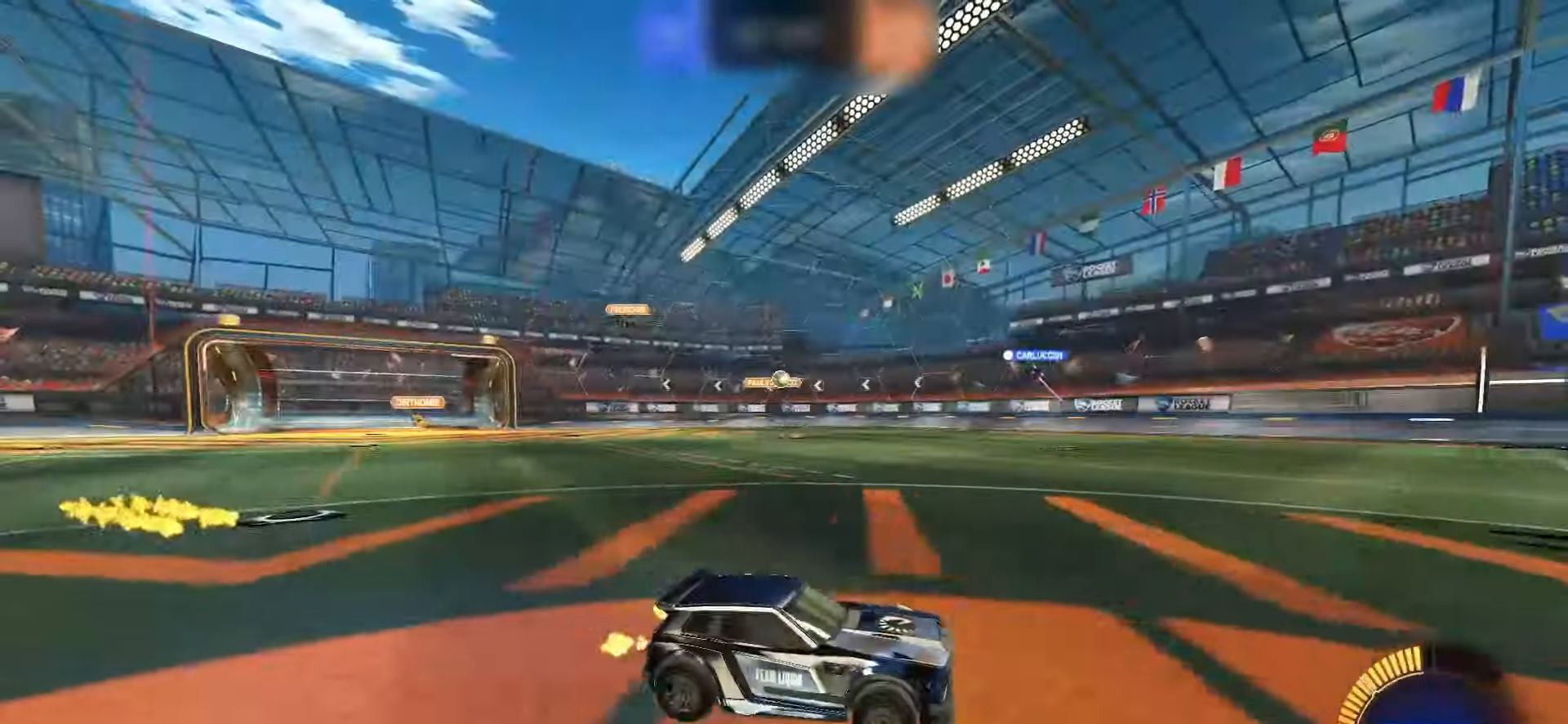
{"buttons": ["L1", "R2"], "left_stick": "up-left", "right_stick": "center", "events": [[33, "left_stick", "right"], [83, "R2", "up"], [133, "R2", "down"], [383, "left_stick", "up-left"], [433, "L1", "down"]]}
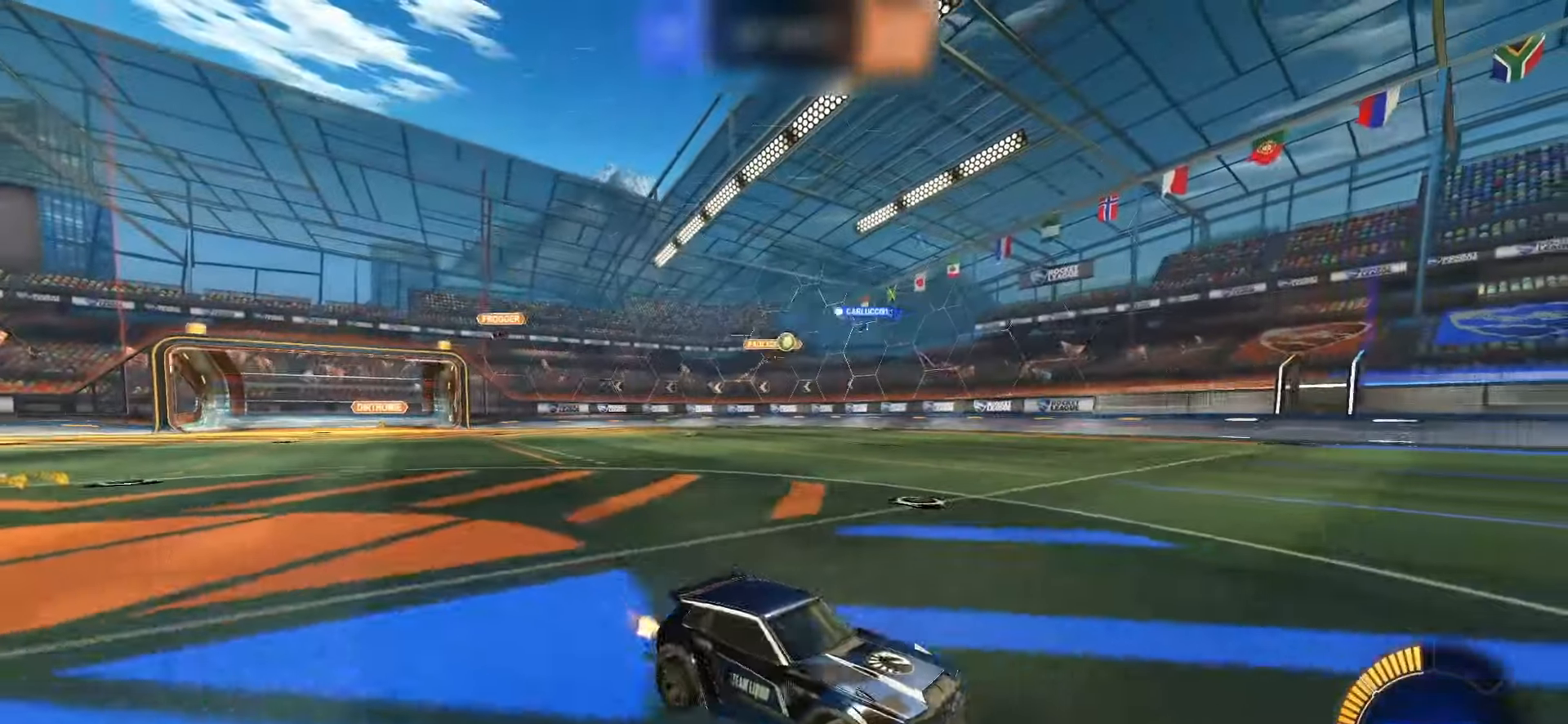
{"buttons": ["R2"], "left_stick": "up-left", "right_stick": "center", "events": [[33, "L1", "up"], [333, "L1", "down"], [400, "L1", "up"]]}
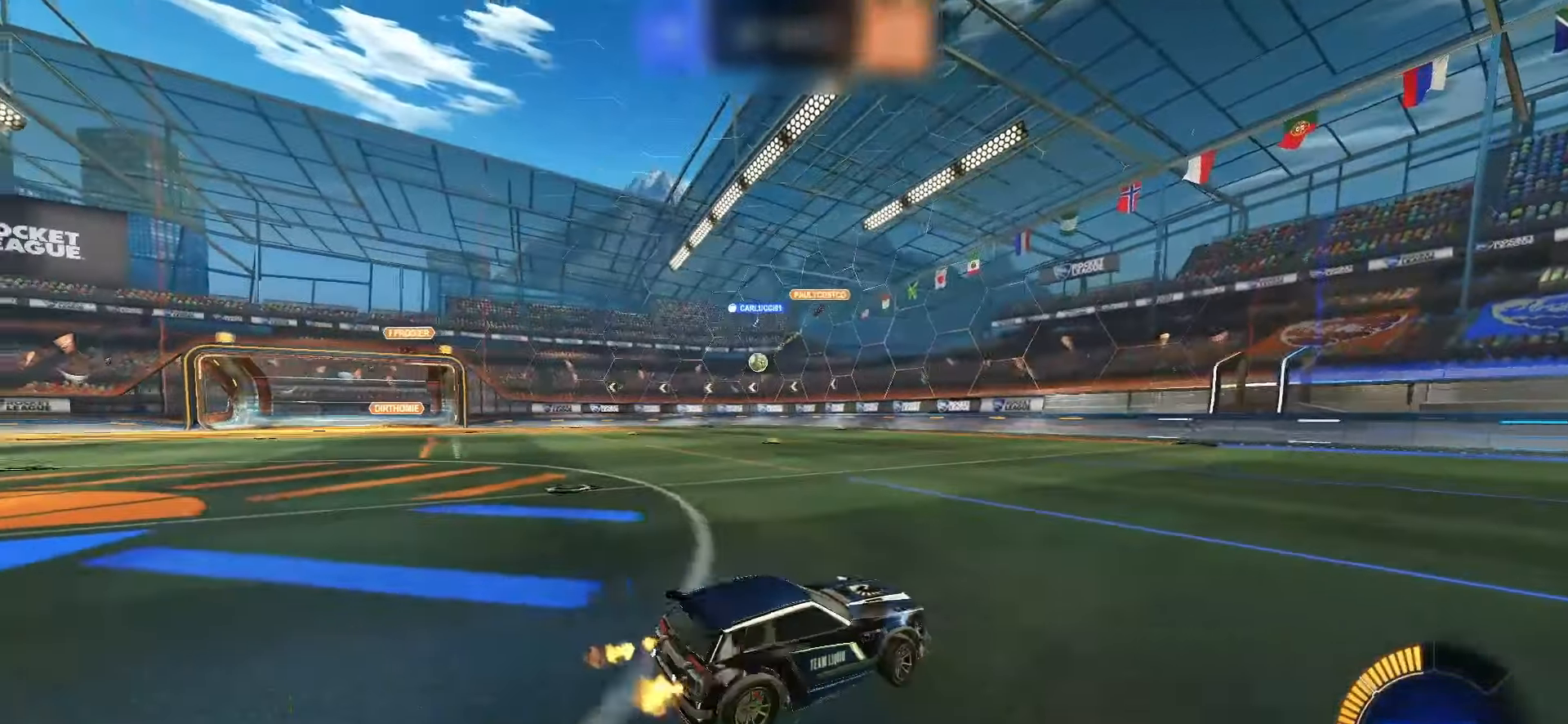
{"buttons": ["SQUARE", "R2"], "left_stick": "center", "right_stick": "center", "events": [[183, "L1", "down"], [267, "L1", "up"], [267, "SQUARE", "down"], [467, "left_stick", "center"]]}
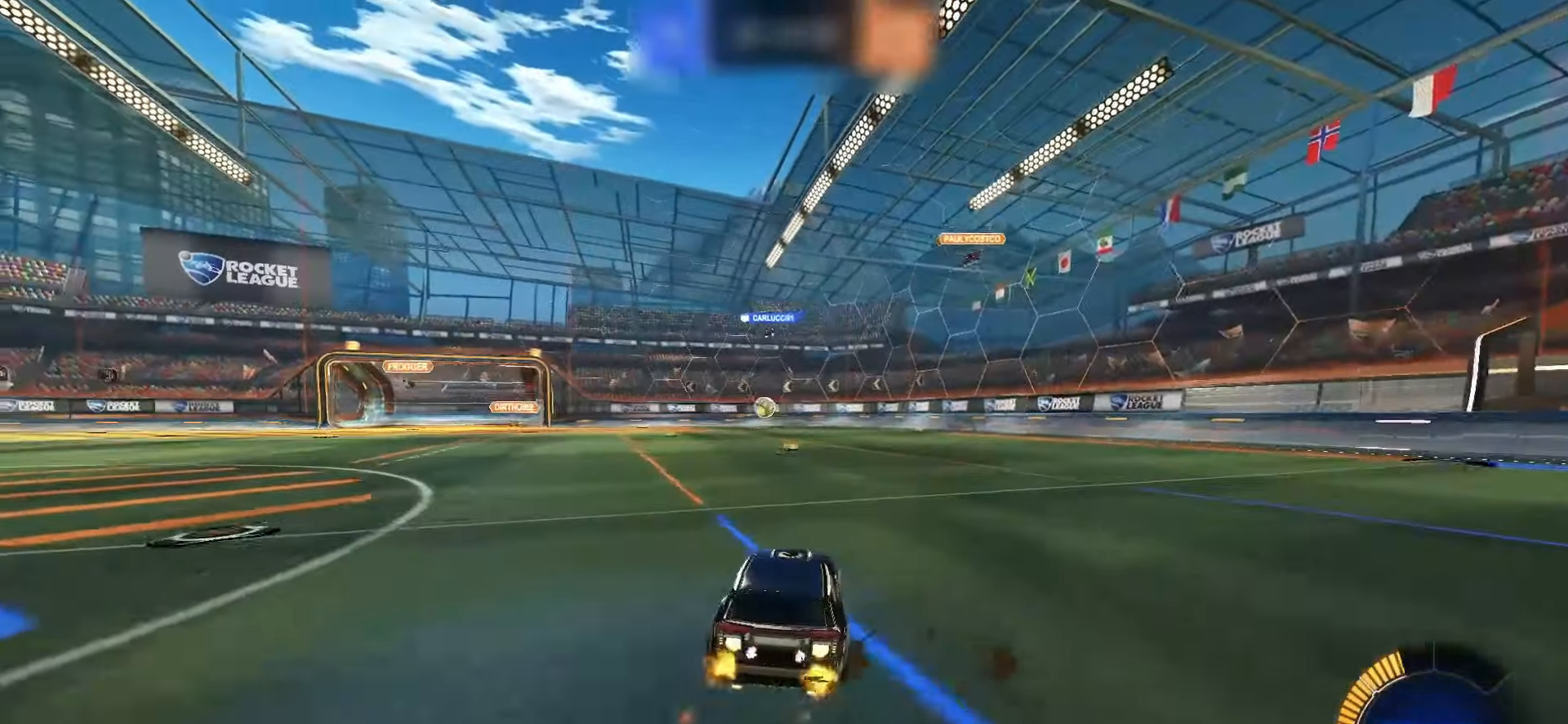
{"buttons": [], "left_stick": "center", "right_stick": "center", "events": [[150, "SQUARE", "up"], [317, "R2", "up"]]}
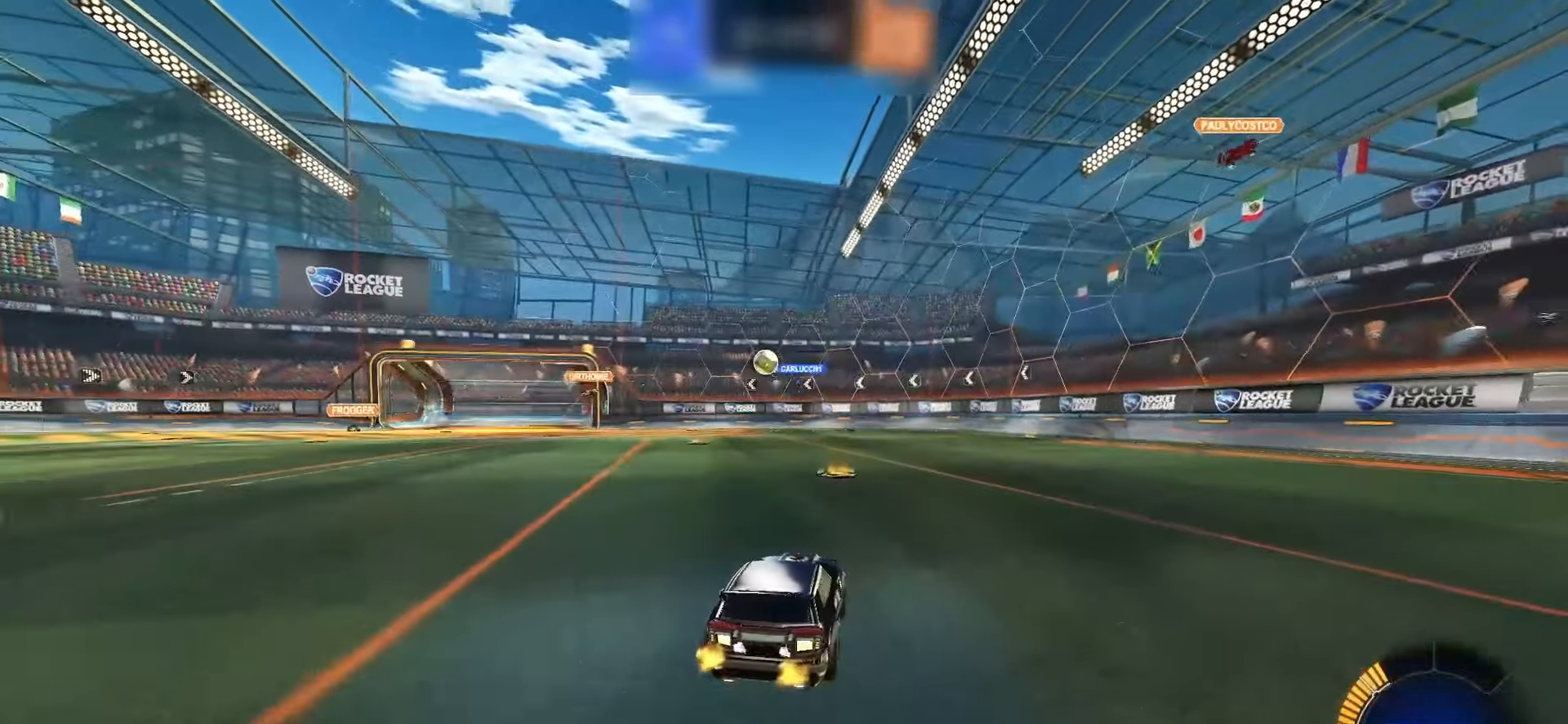
{"buttons": ["L1", "R2"], "left_stick": "right", "right_stick": "center", "events": [[250, "left_stick", "right"], [383, "R2", "down"], [450, "L1", "down"]]}
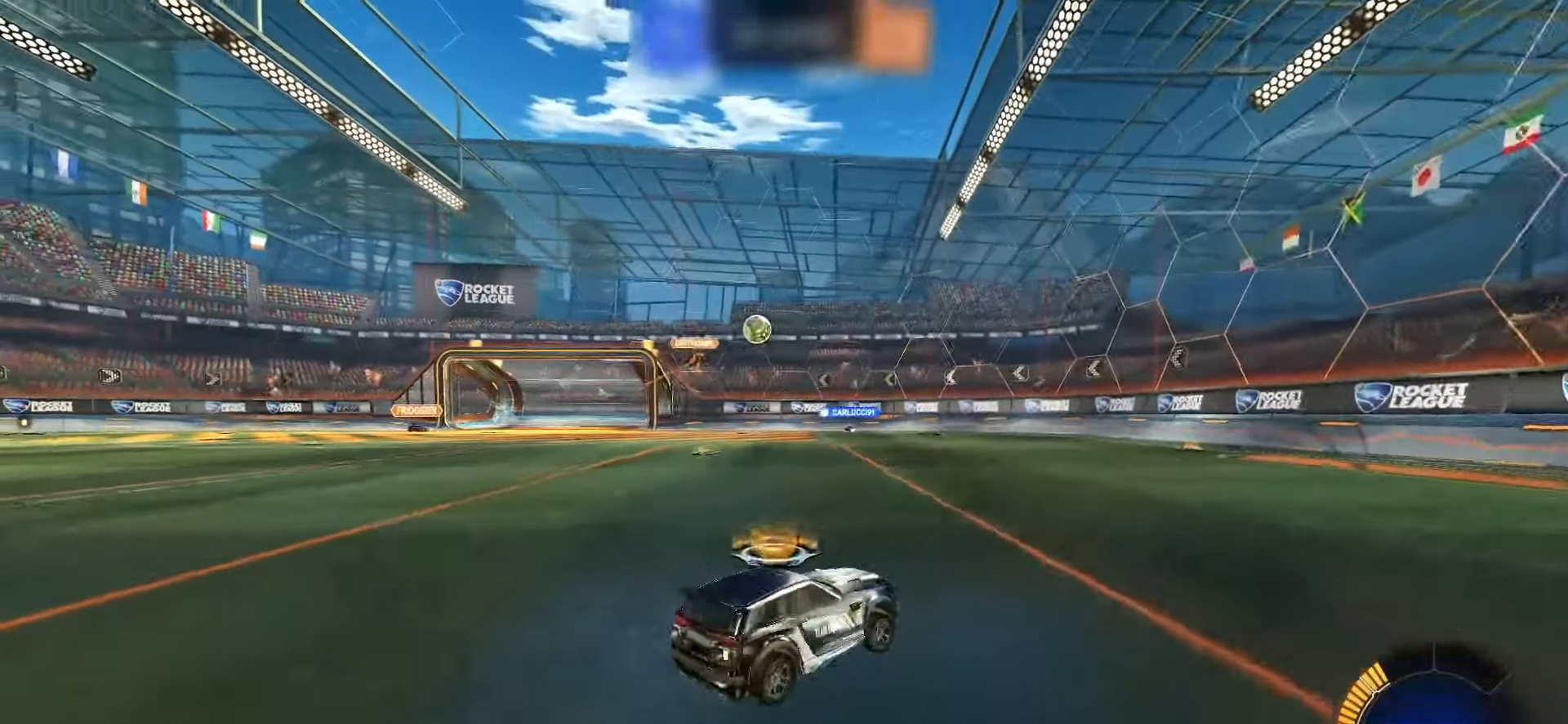
{"buttons": ["R2"], "left_stick": "right", "right_stick": "center", "events": [[50, "L1", "up"]]}
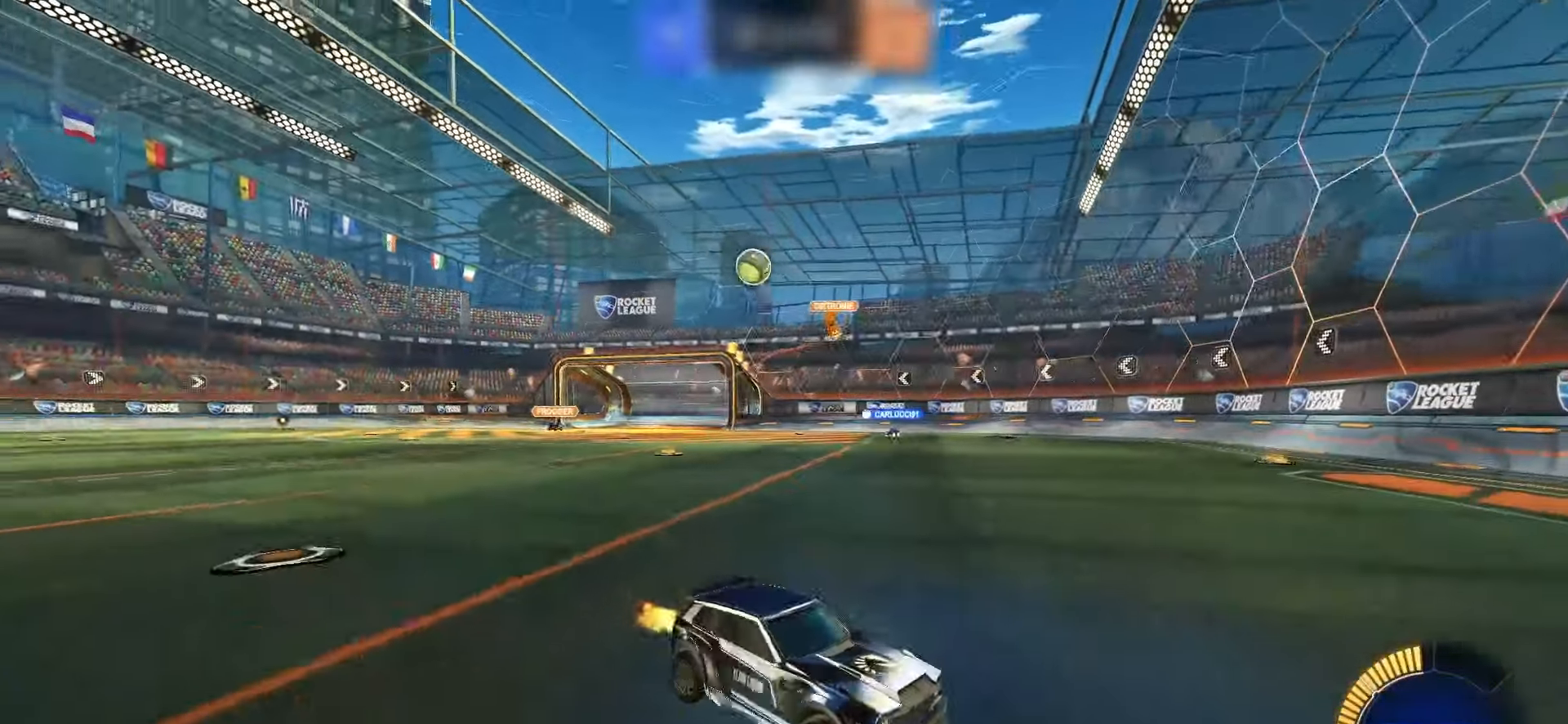
{"buttons": ["R2"], "left_stick": "right", "right_stick": "center", "events": [[283, "TRIANGLE", "down"], [333, "TRIANGLE", "up"]]}
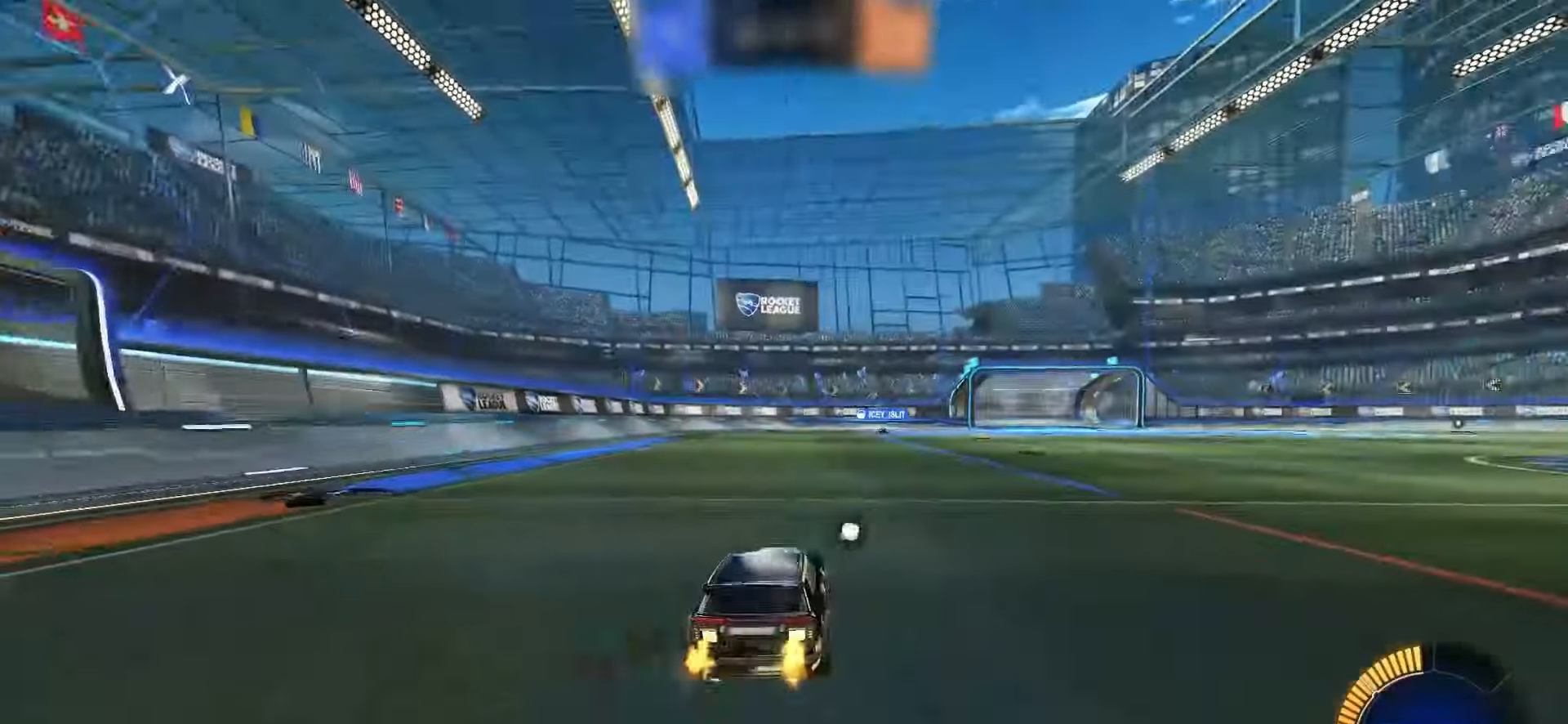
{"buttons": ["R2"], "left_stick": "right", "right_stick": "center", "events": [[83, "left_stick", "center"], [183, "left_stick", "right"], [350, "TRIANGLE", "down"], [433, "TRIANGLE", "up"]]}
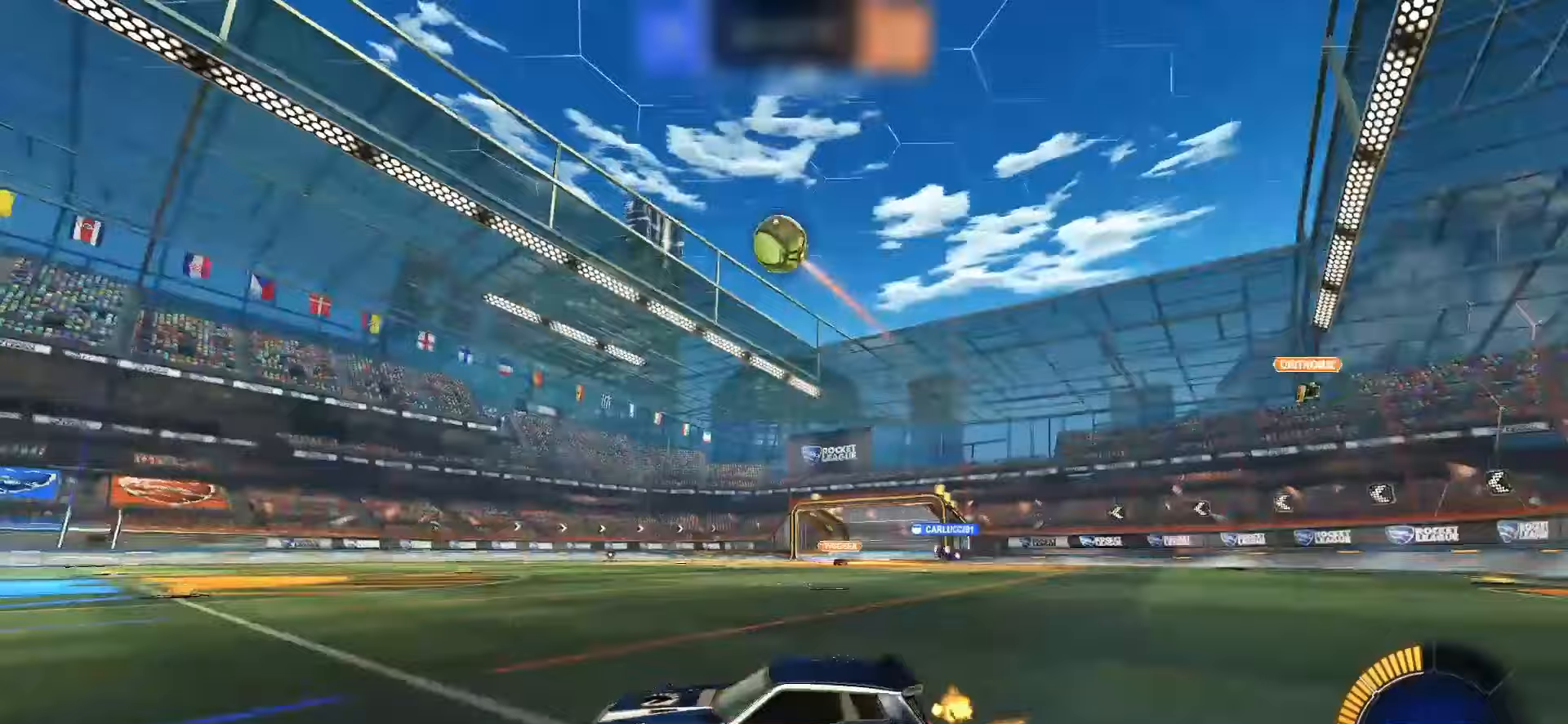
{"buttons": ["SQUARE", "R2"], "left_stick": "left", "right_stick": "center", "events": [[200, "left_stick", "center"], [267, "left_stick", "left"], [350, "SQUARE", "down"]]}